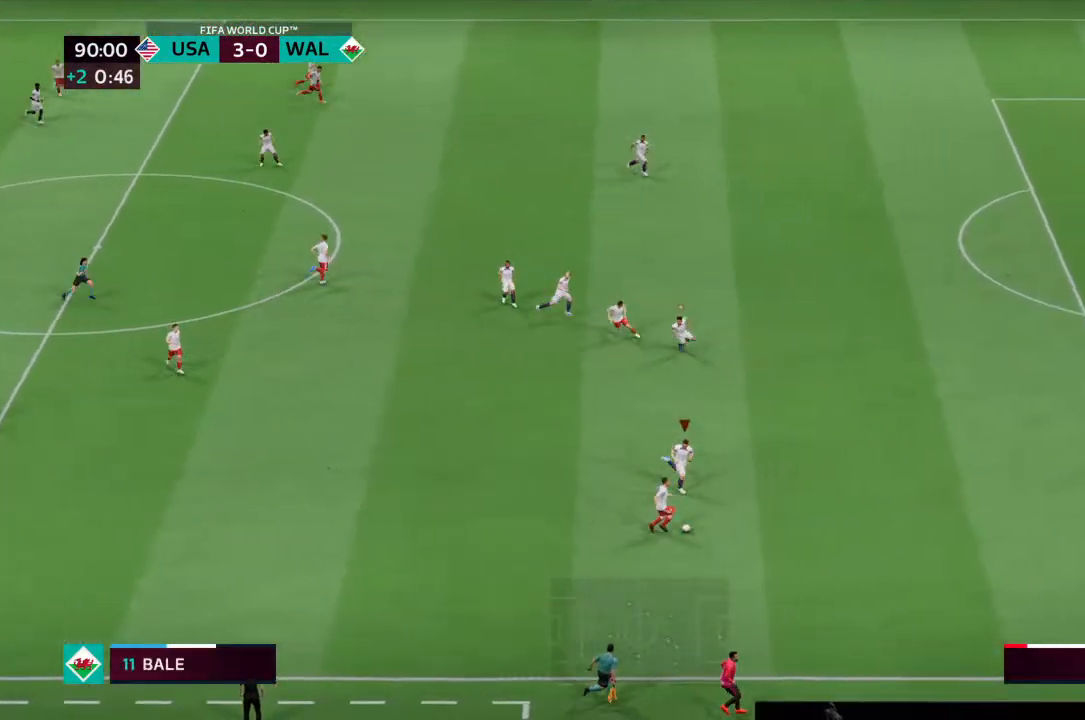
Gameplay with a controller (PlayStation layout); each line is a JSON object with the inputs held at the frame after it. "events" lists button and stick changes between this image and that frame as [ms after this image, input, new state], when the widget could be followed in between. Not read: L3 R3.
{"buttons": [], "left_stick": "down", "right_stick": "center", "events": [[400, "CIRCLE", "down"], [433, "left_stick", "down"], [467, "R2", "up"], [500, "CIRCLE", "up"]]}
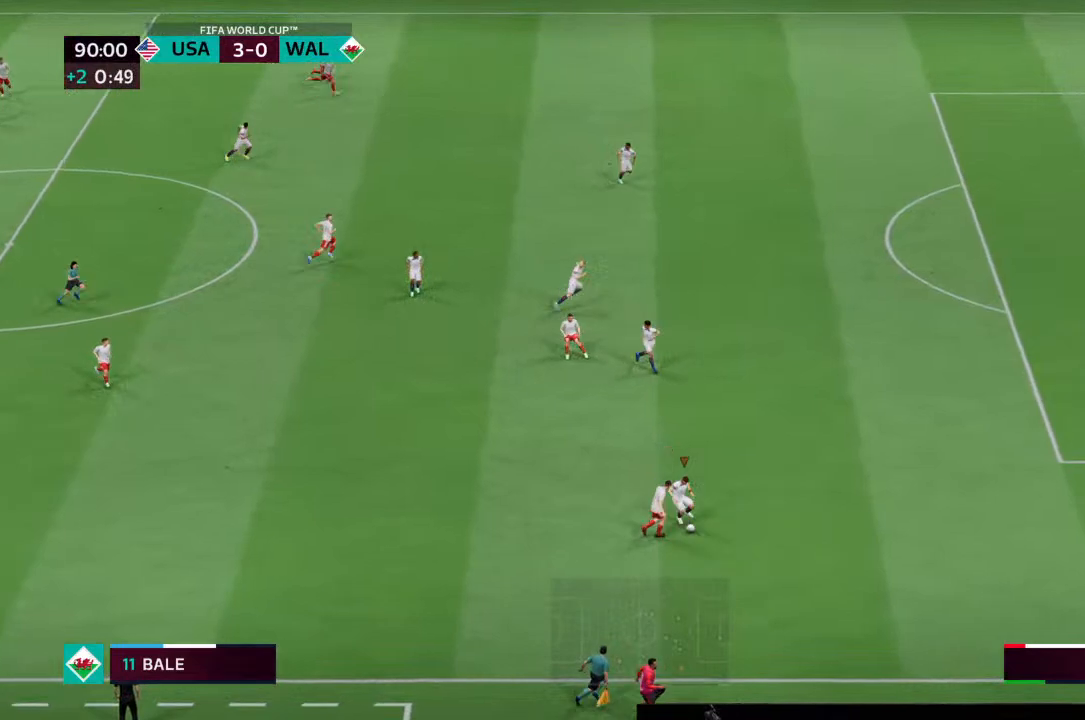
{"buttons": [], "left_stick": "down-right", "right_stick": "center", "events": [[400, "left_stick", "down-right"]]}
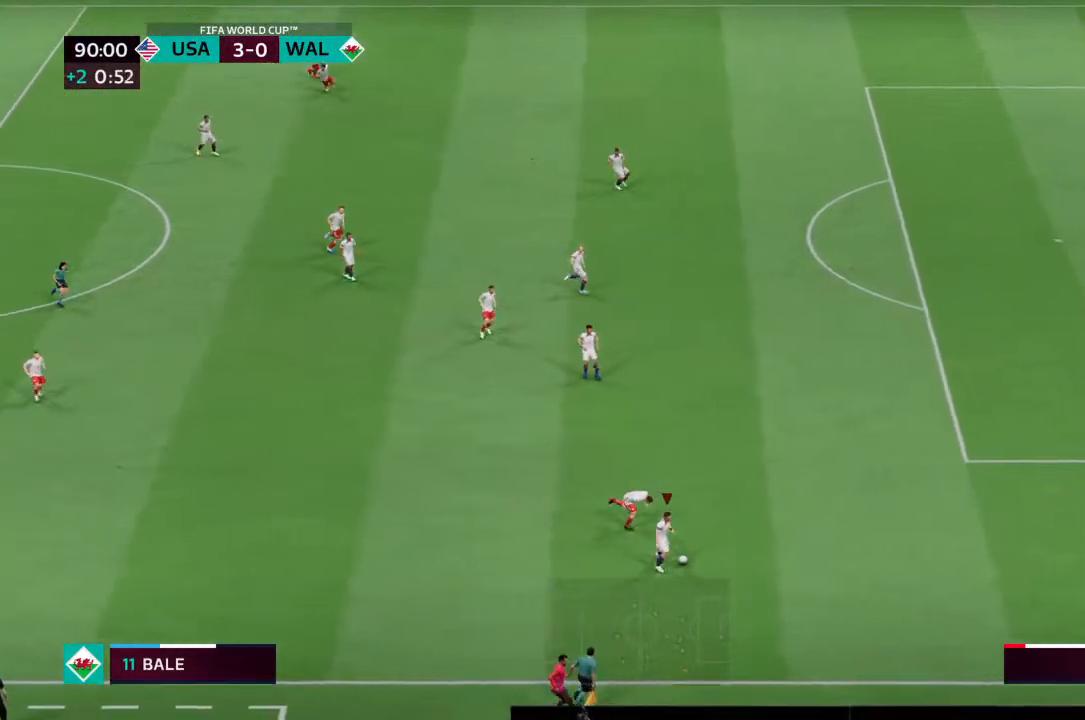
{"buttons": [], "left_stick": "left", "right_stick": "center", "events": [[133, "left_stick", "down-left"], [200, "left_stick", "left"]]}
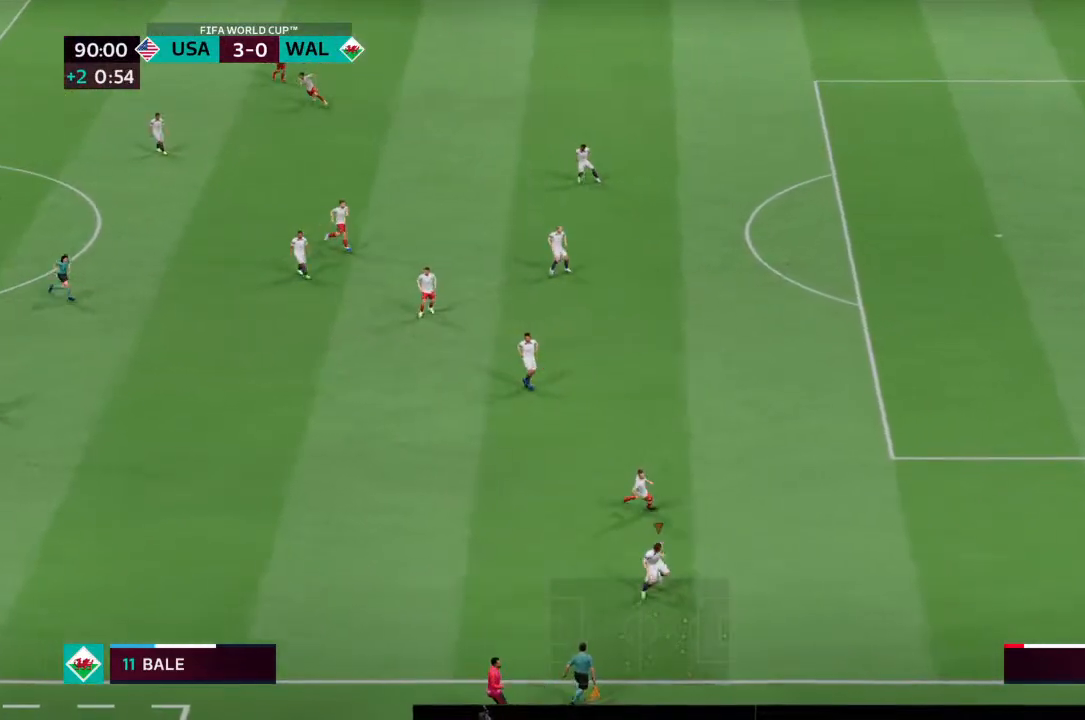
{"buttons": [], "left_stick": "left", "right_stick": "center", "events": []}
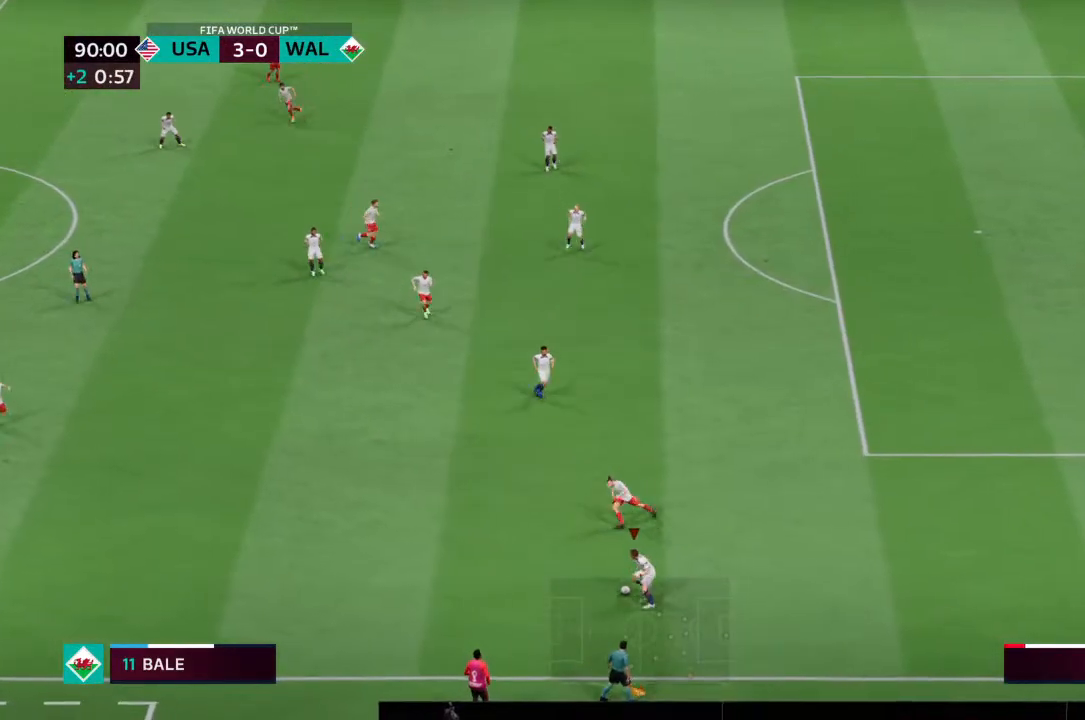
{"buttons": [], "left_stick": "up-right", "right_stick": "center", "events": [[333, "left_stick", "up-right"]]}
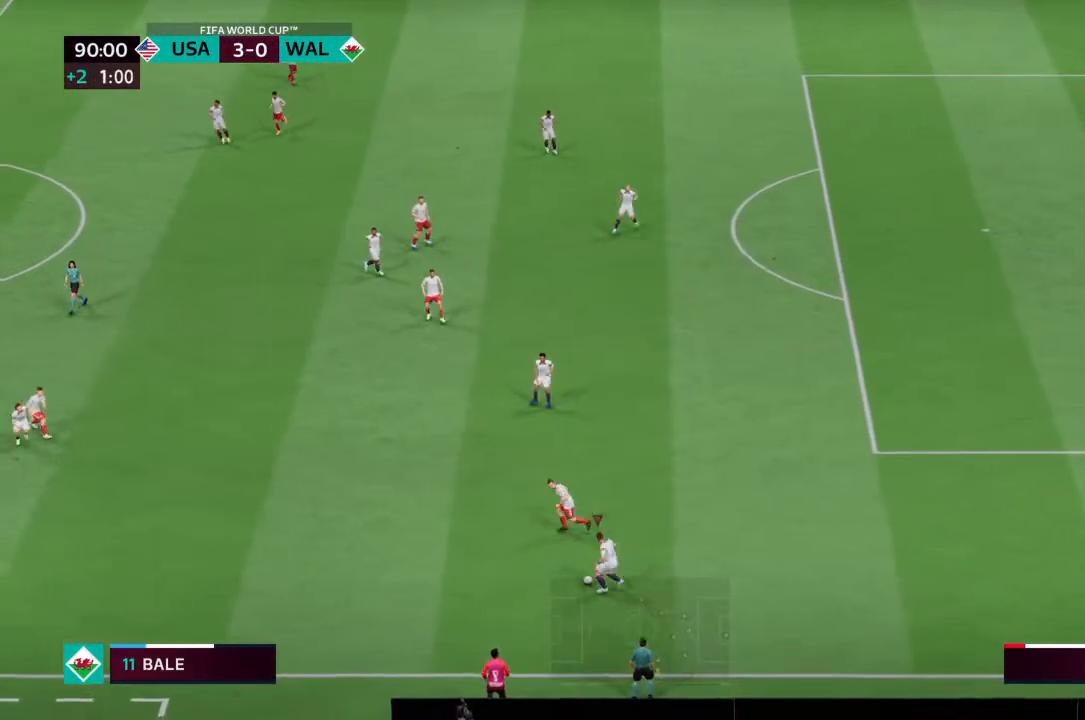
{"buttons": [], "left_stick": "up", "right_stick": "center", "events": [[300, "left_stick", "up"]]}
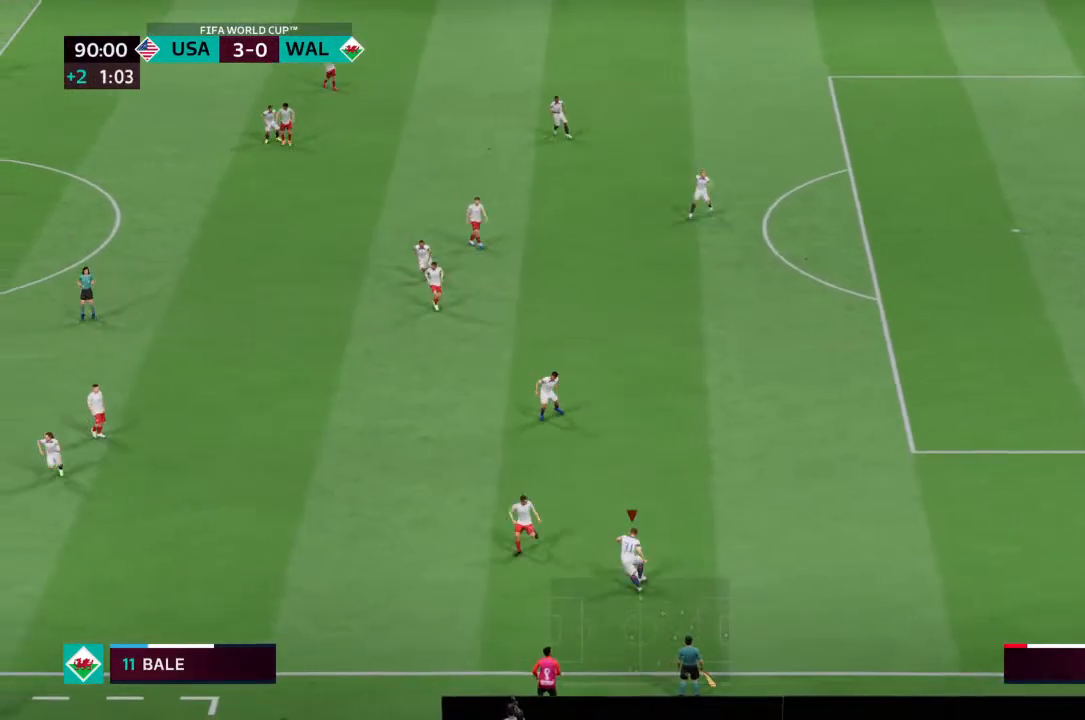
{"buttons": [], "left_stick": "up-left", "right_stick": "center", "events": [[133, "CROSS", "down"], [233, "CROSS", "up"], [467, "left_stick", "up-left"]]}
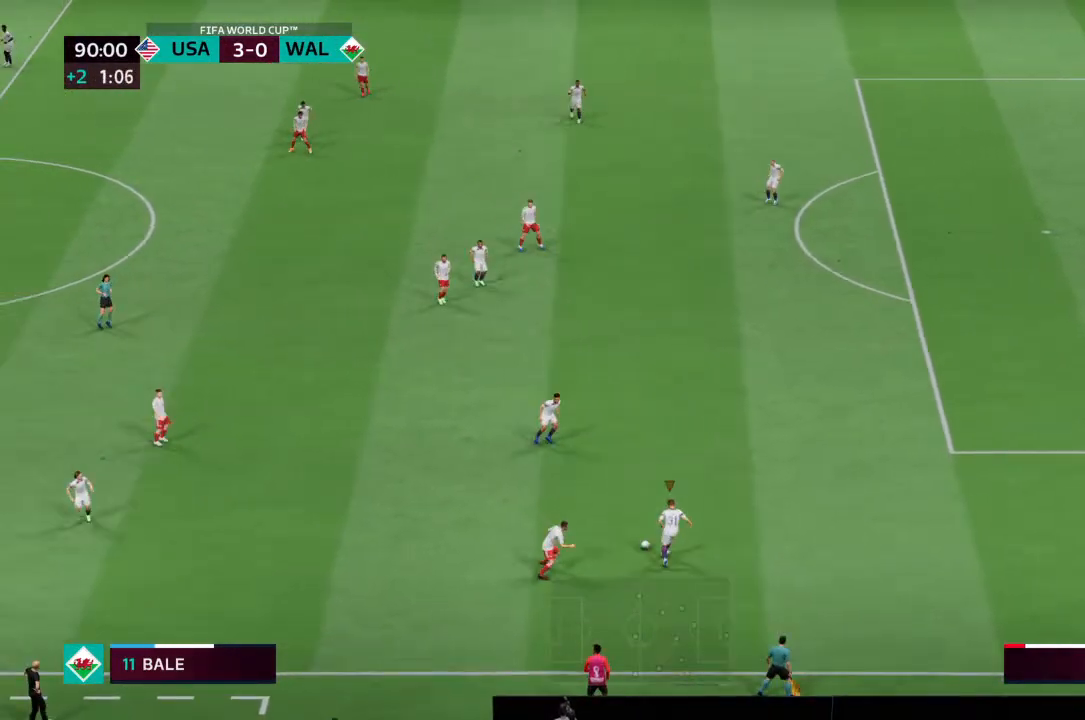
{"buttons": [], "left_stick": "up-left", "right_stick": "center", "events": []}
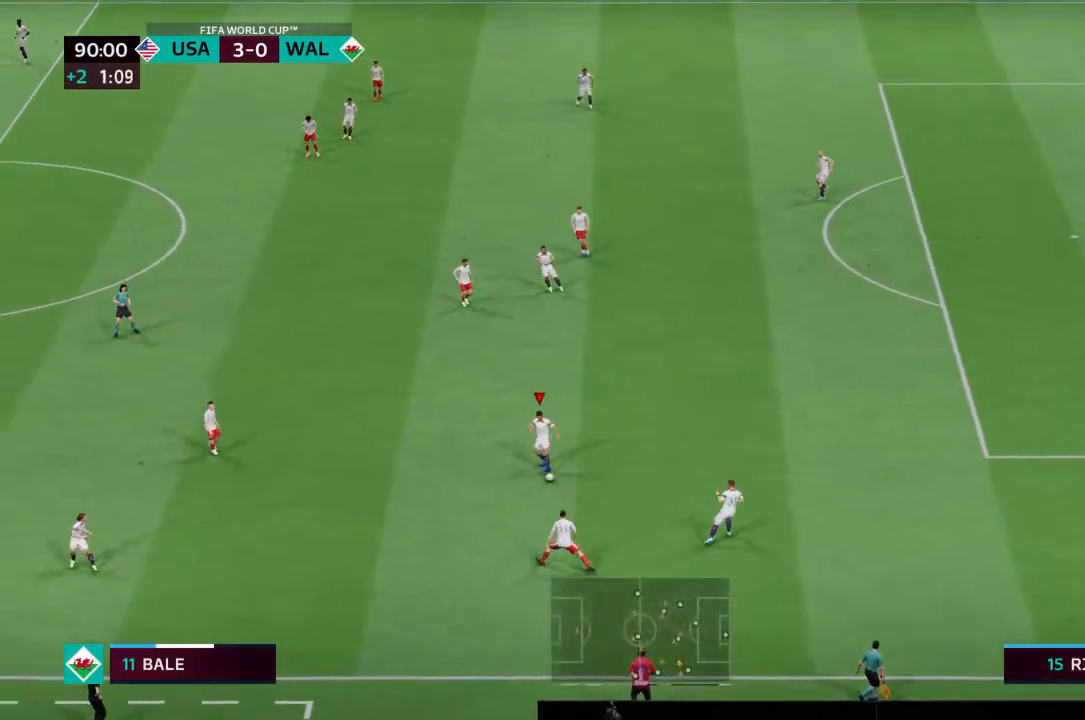
{"buttons": [], "left_stick": "up-left", "right_stick": "center", "events": []}
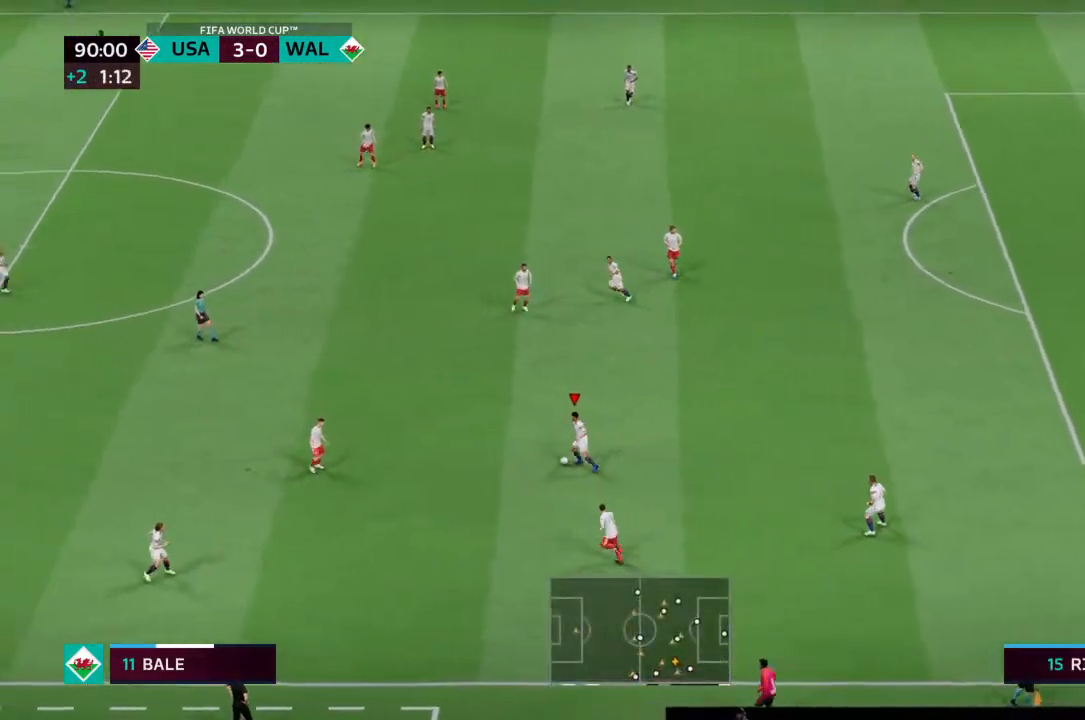
{"buttons": [], "left_stick": "down-left", "right_stick": "center", "events": [[167, "left_stick", "left"], [233, "CROSS", "down"], [300, "left_stick", "down-left"], [333, "CROSS", "up"]]}
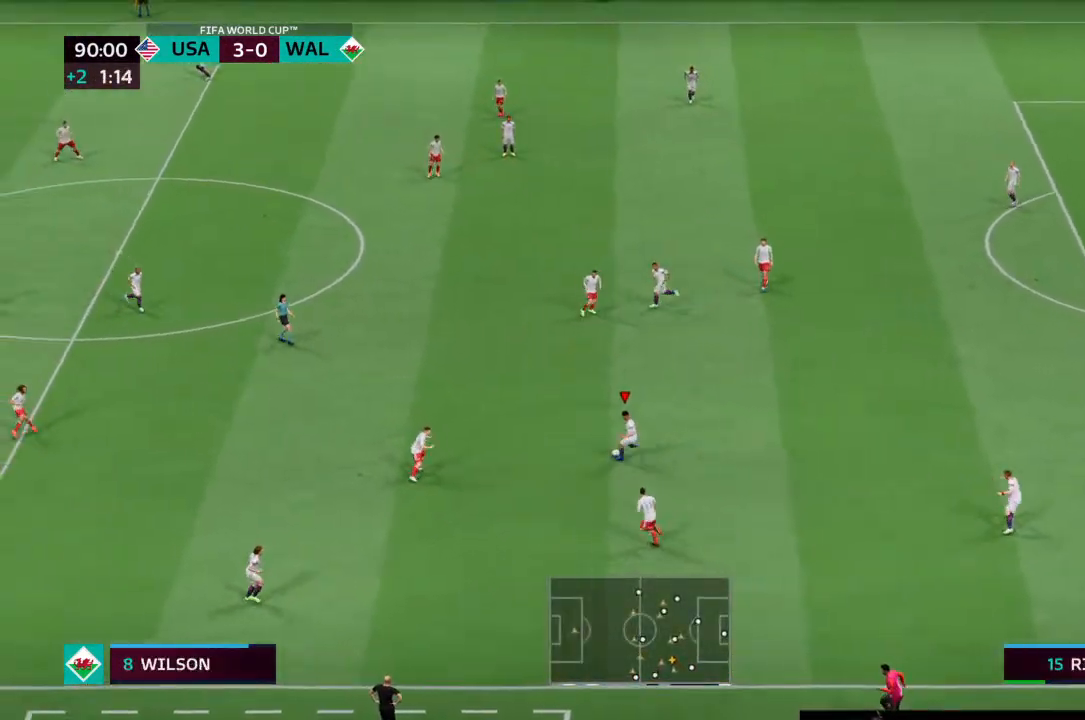
{"buttons": [], "left_stick": "center", "right_stick": "center", "events": [[233, "left_stick", "center"]]}
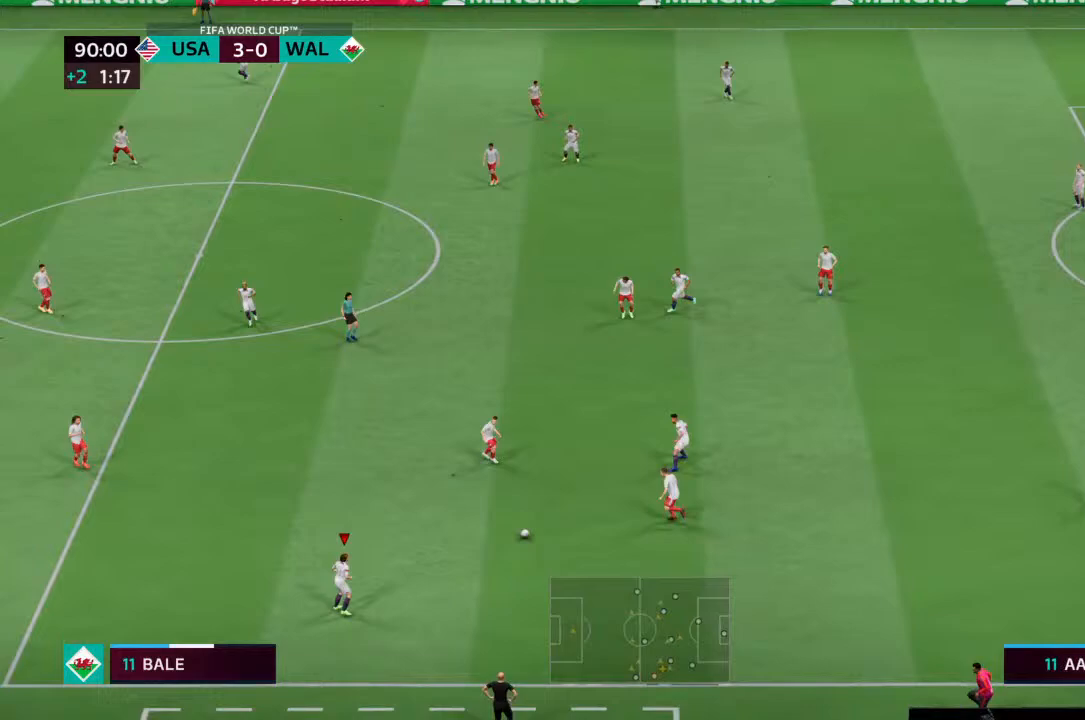
{"buttons": [], "left_stick": "left", "right_stick": "center", "events": [[33, "left_stick", "left"]]}
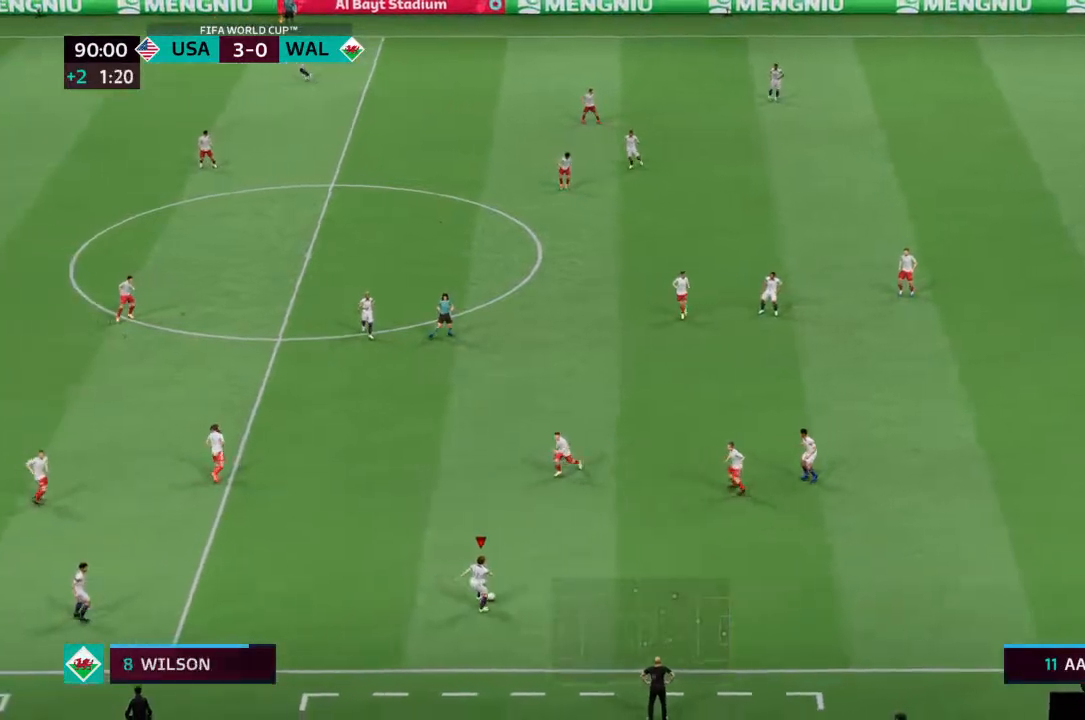
{"buttons": [], "left_stick": "left", "right_stick": "center", "events": []}
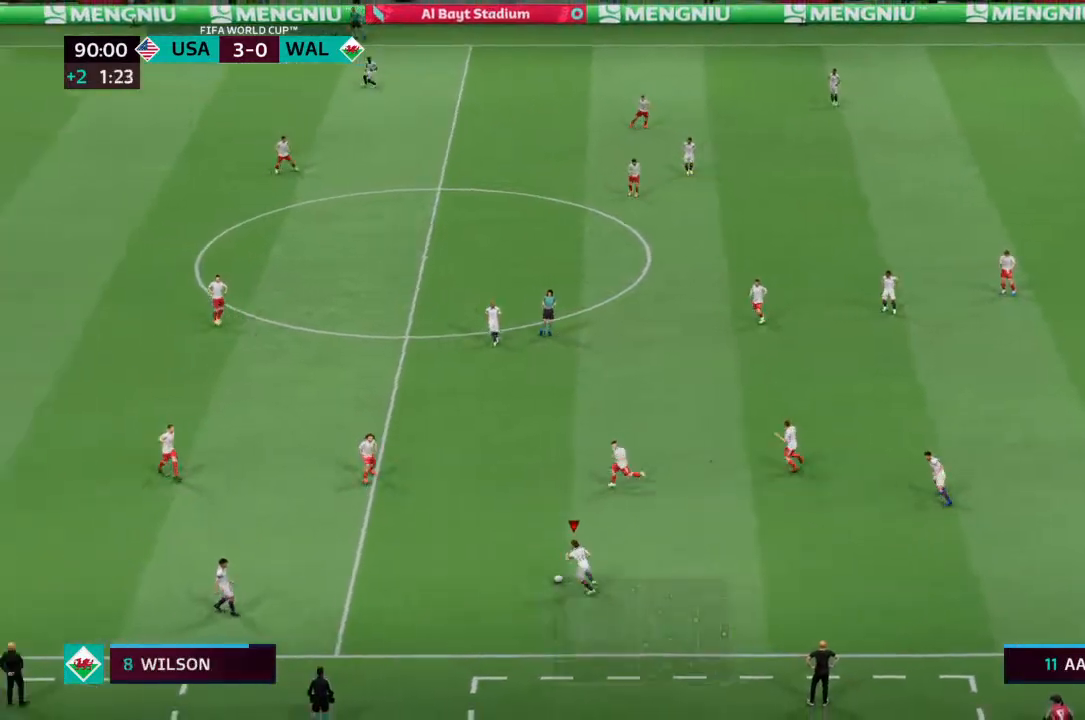
{"buttons": [], "left_stick": "left", "right_stick": "center", "events": [[67, "CROSS", "down"], [133, "CROSS", "up"]]}
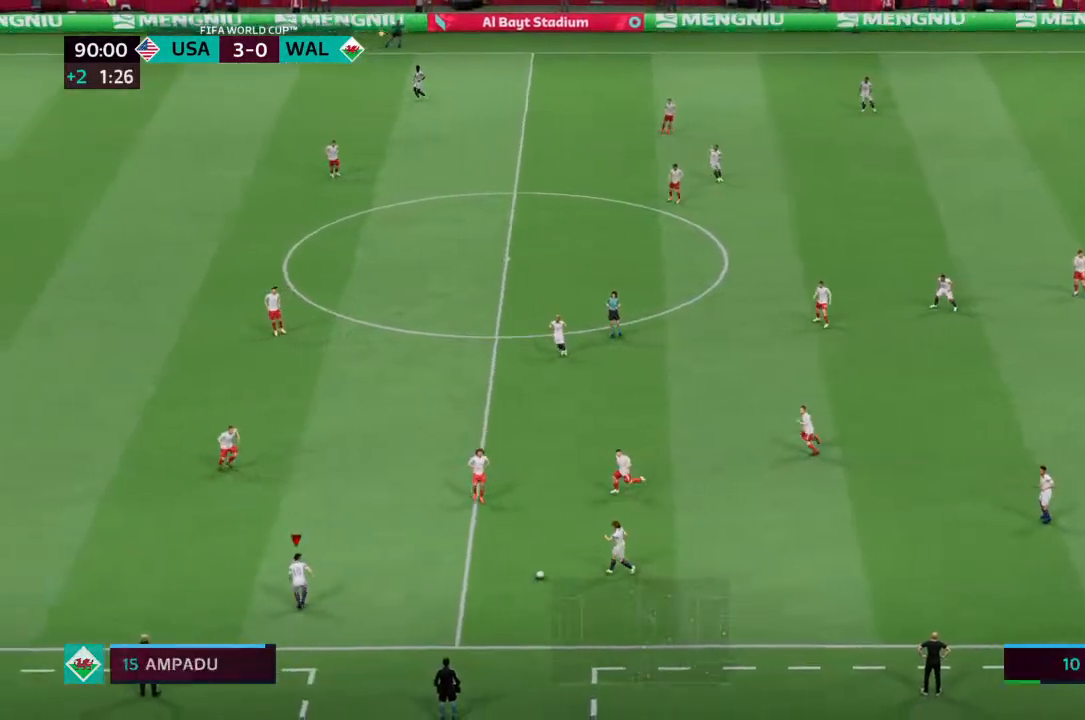
{"buttons": [], "left_stick": "up-left", "right_stick": "center", "events": [[133, "left_stick", "up-left"]]}
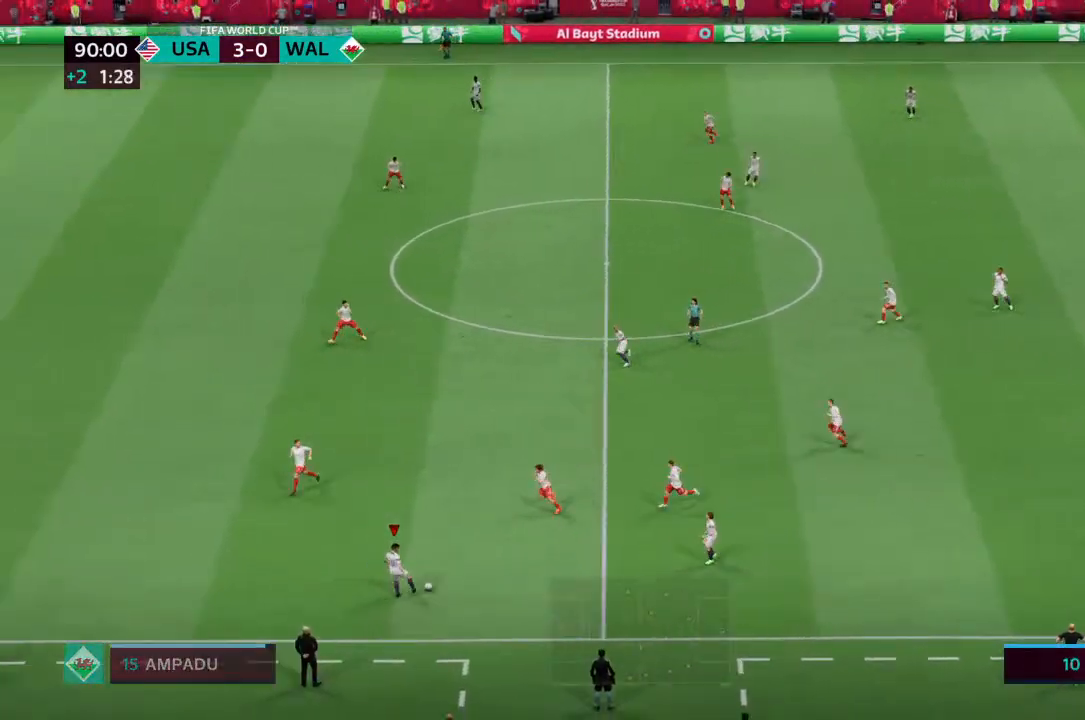
{"buttons": [], "left_stick": "up-left", "right_stick": "center", "events": []}
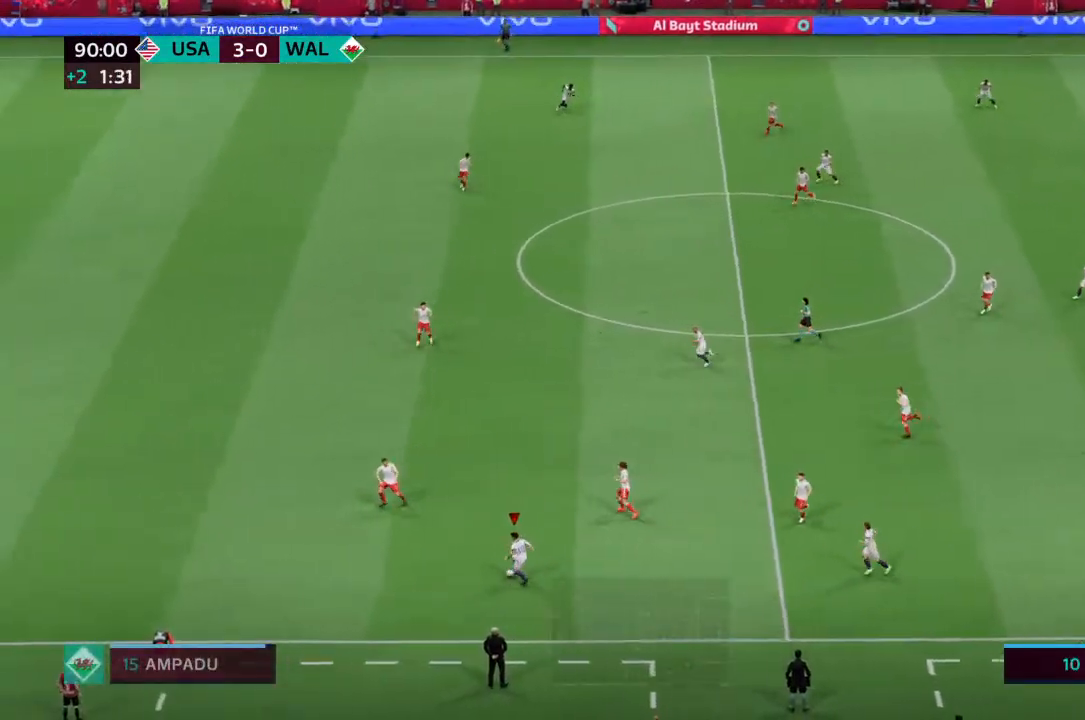
{"buttons": [], "left_stick": "up", "right_stick": "center", "events": [[33, "CROSS", "down"], [133, "left_stick", "up"], [167, "CROSS", "up"]]}
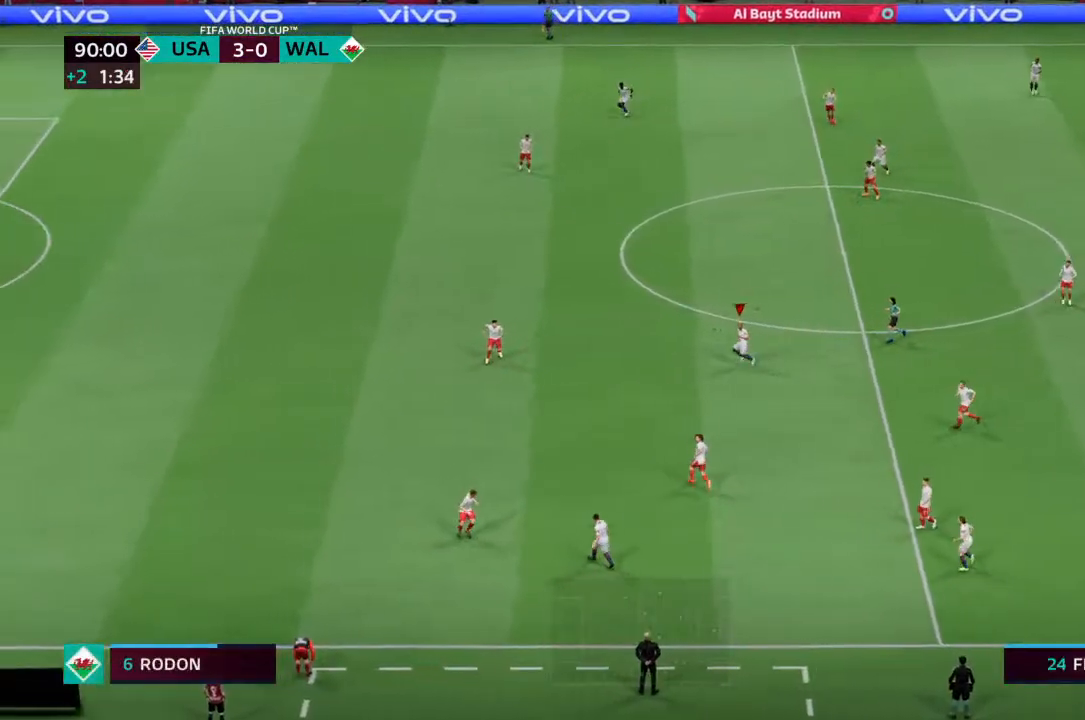
{"buttons": [], "left_stick": "up-left", "right_stick": "center", "events": [[367, "left_stick", "up-left"]]}
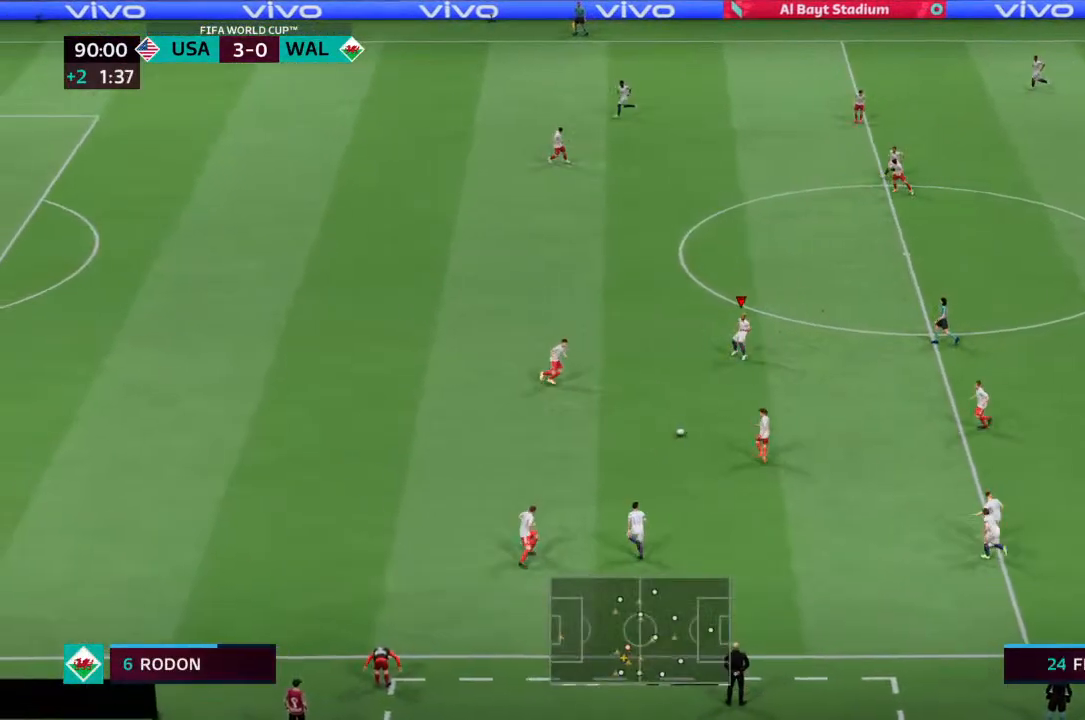
{"buttons": [], "left_stick": "up-left", "right_stick": "center", "events": []}
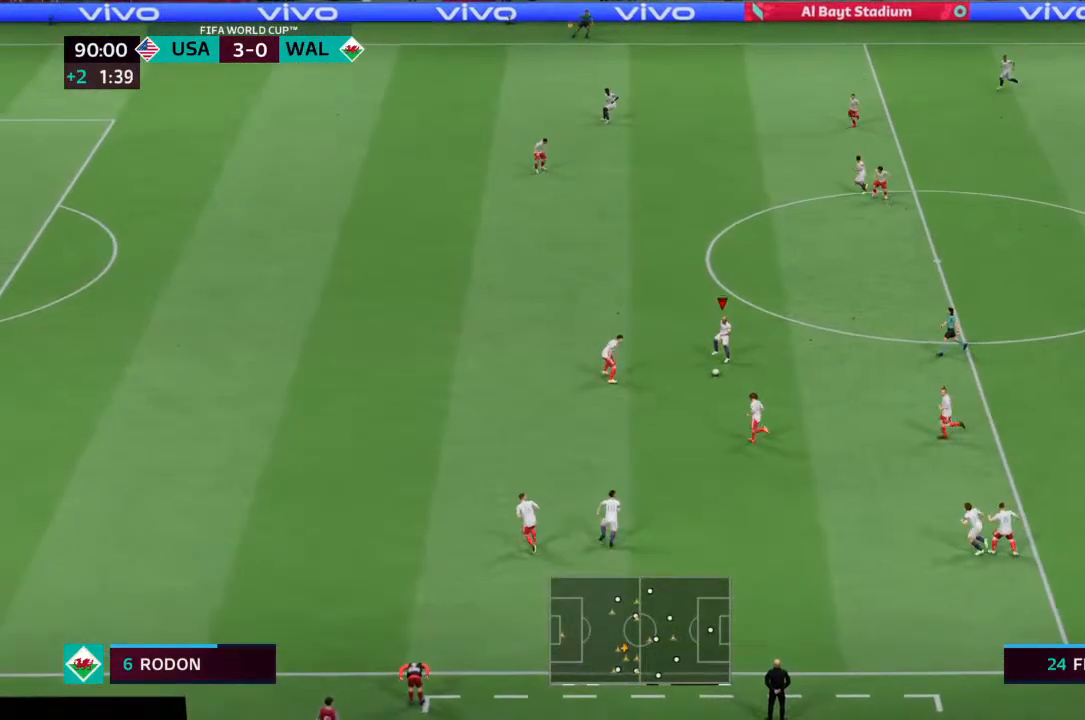
{"buttons": [], "left_stick": "up-left", "right_stick": "center", "events": []}
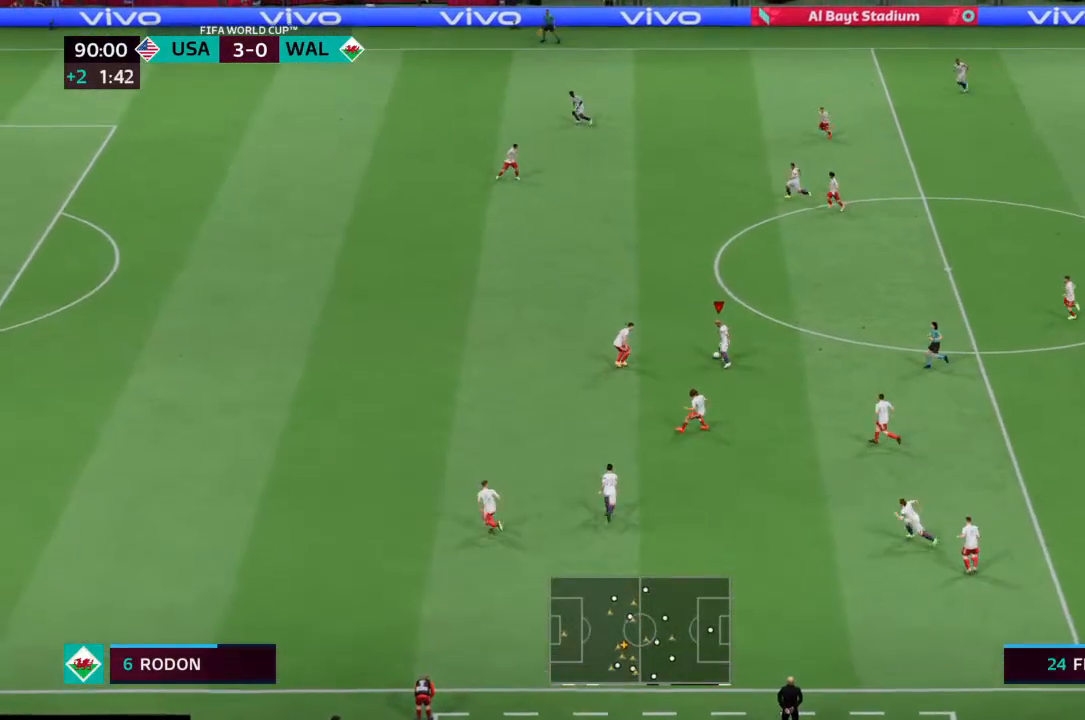
{"buttons": [], "left_stick": "up-left", "right_stick": "center", "events": [[300, "TRIANGLE", "down"], [400, "TRIANGLE", "up"]]}
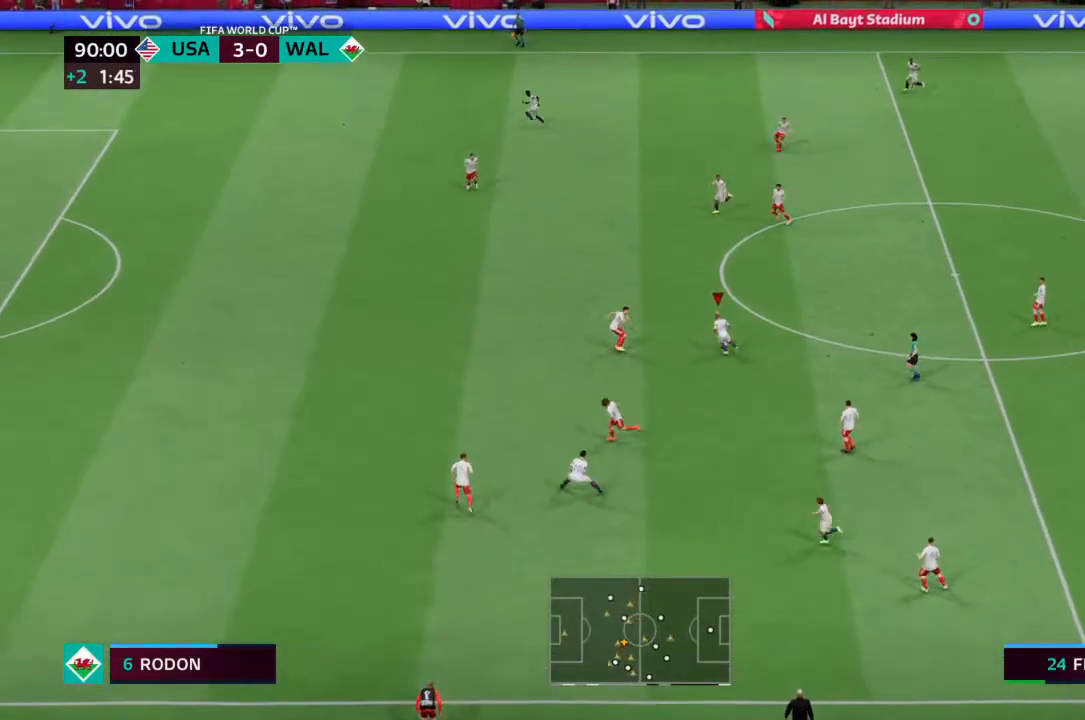
{"buttons": ["R2"], "left_stick": "left", "right_stick": "center", "events": [[400, "left_stick", "left"], [467, "R2", "down"]]}
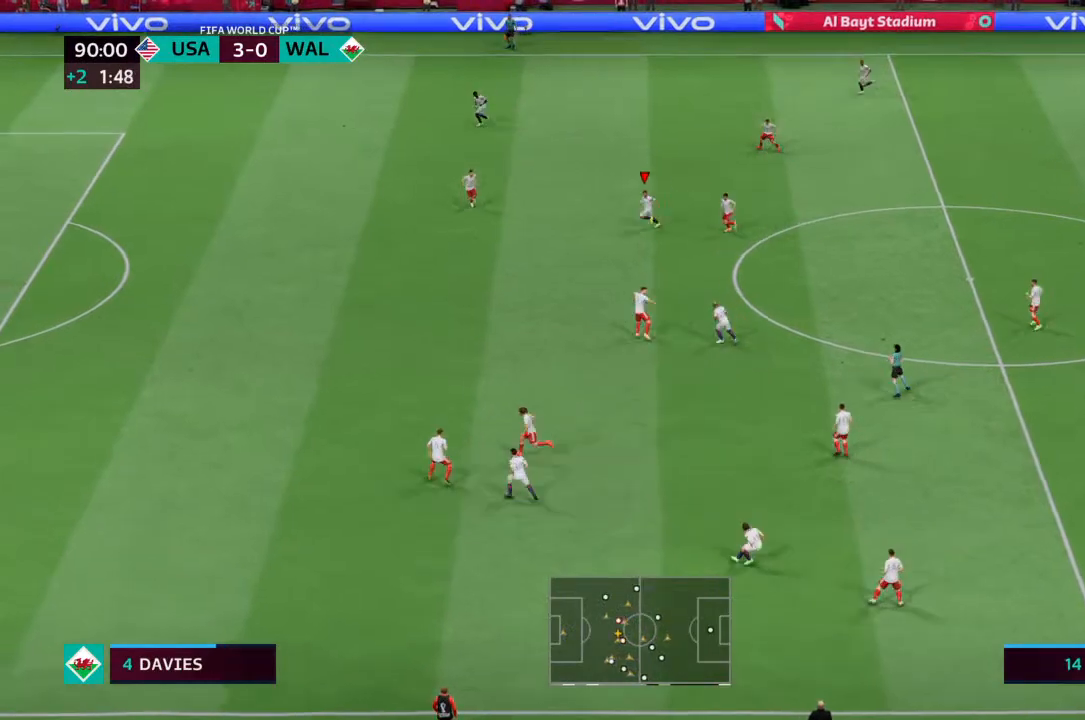
{"buttons": [], "left_stick": "up-left", "right_stick": "center", "events": [[167, "R2", "up"], [467, "left_stick", "up-left"]]}
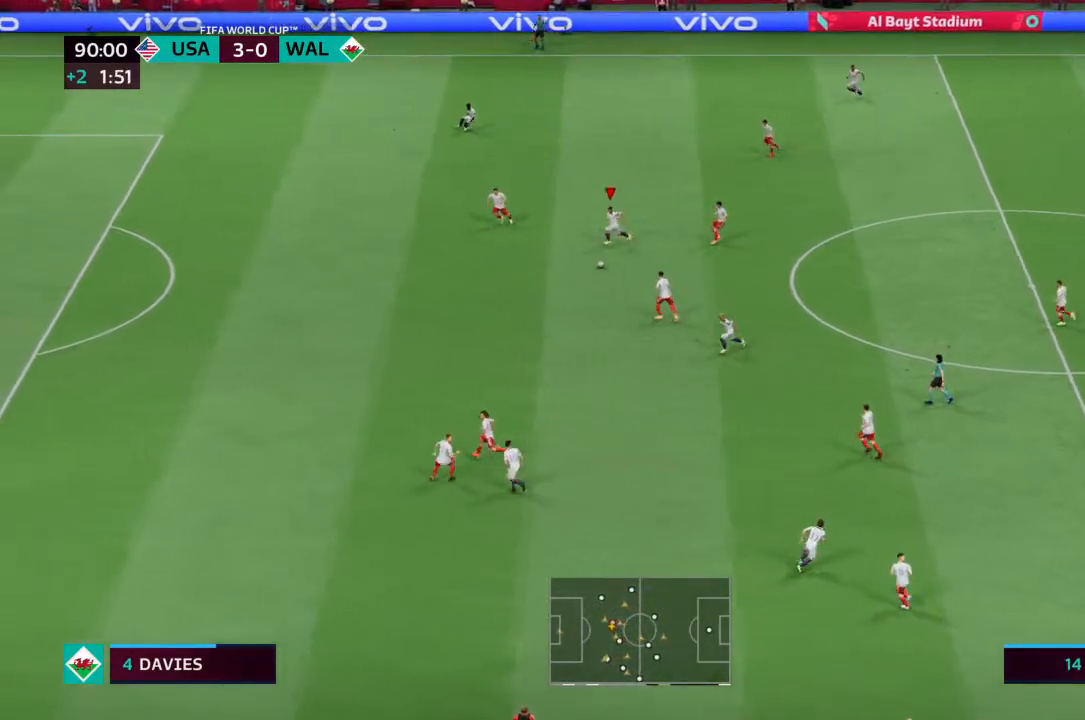
{"buttons": [], "left_stick": "up-left", "right_stick": "center", "events": [[33, "TRIANGLE", "down"], [100, "TRIANGLE", "up"]]}
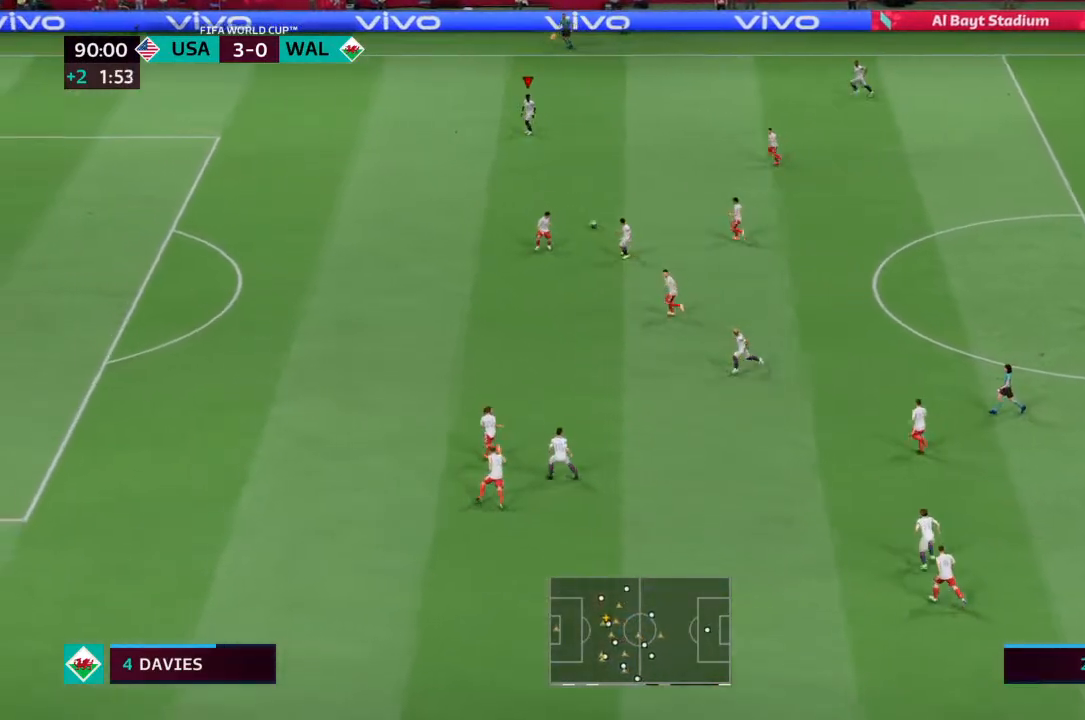
{"buttons": [], "left_stick": "right", "right_stick": "center", "events": [[400, "left_stick", "right"]]}
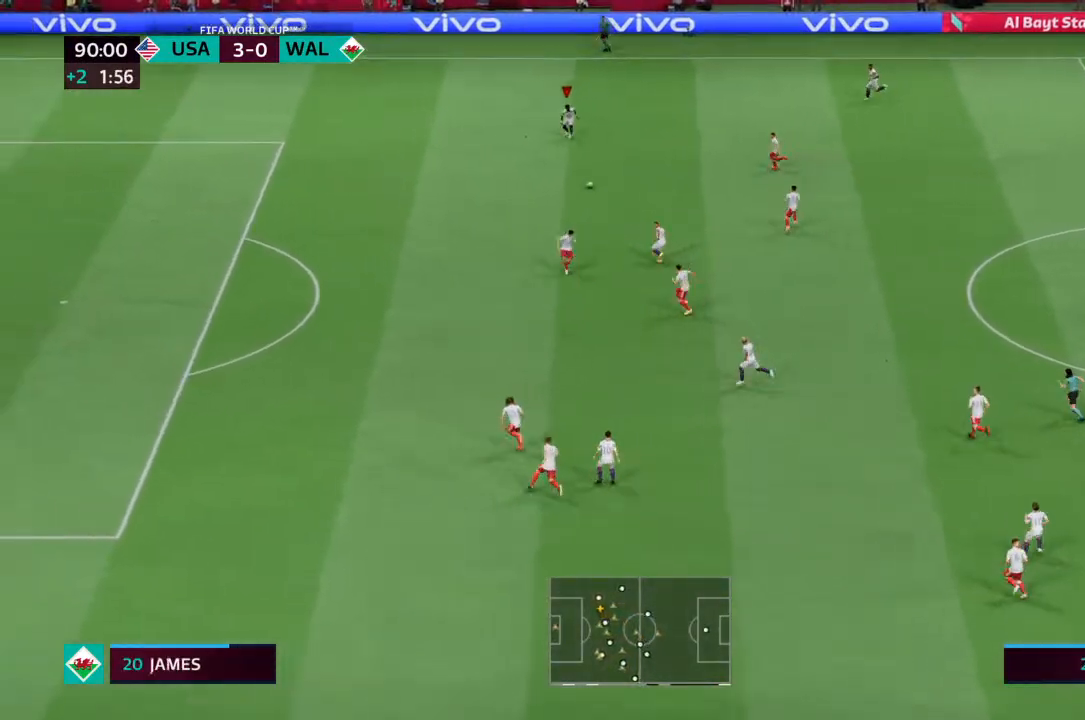
{"buttons": [], "left_stick": "right", "right_stick": "center", "events": [[67, "left_stick", "down-right"], [433, "left_stick", "right"]]}